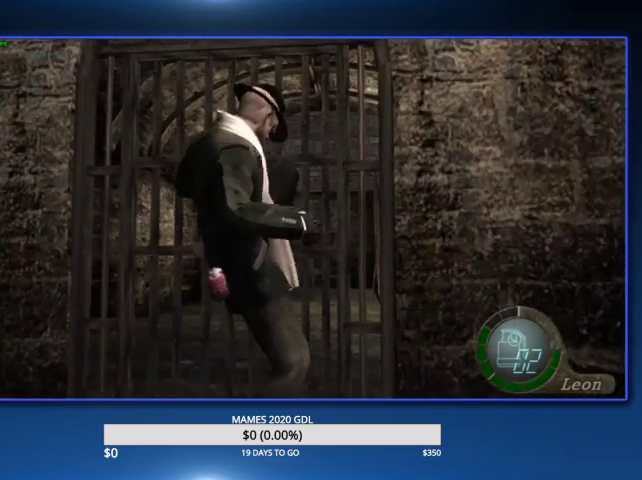
Gameplay with a controller (PlayStation layout); each line is a JSON object with the inputs held at the frame after it. "events" lists button and stick changes between this image and that frame as [ms after this image, input, new state], when the widget could be followed in between. Not read: TOUCHPAD.
{"buttons": [], "left_stick": "up-right", "right_stick": "center"}
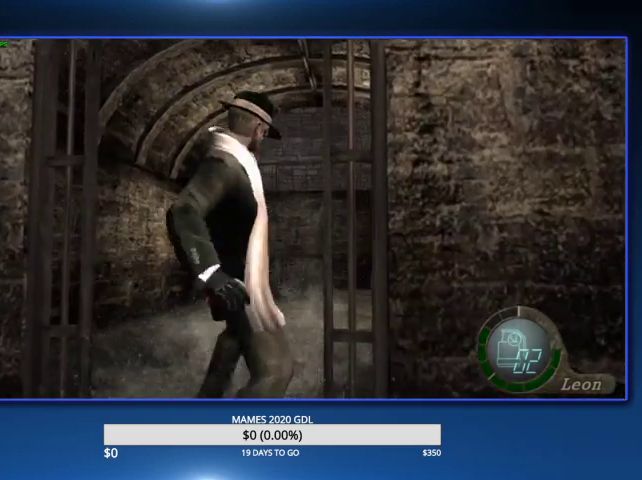
{"buttons": [], "left_stick": "up-right", "right_stick": "center"}
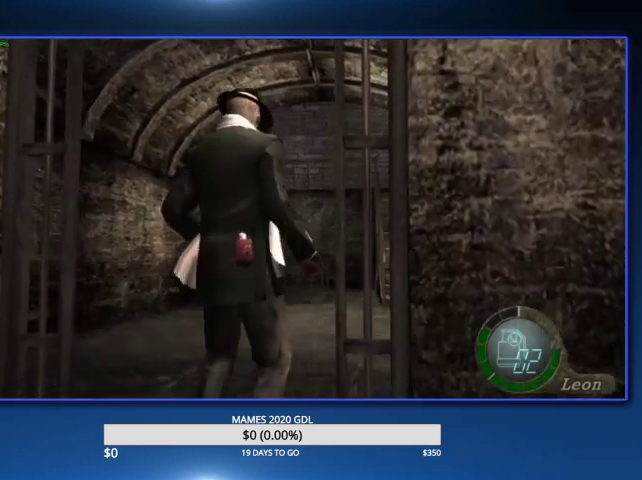
{"buttons": [], "left_stick": "center", "right_stick": "center"}
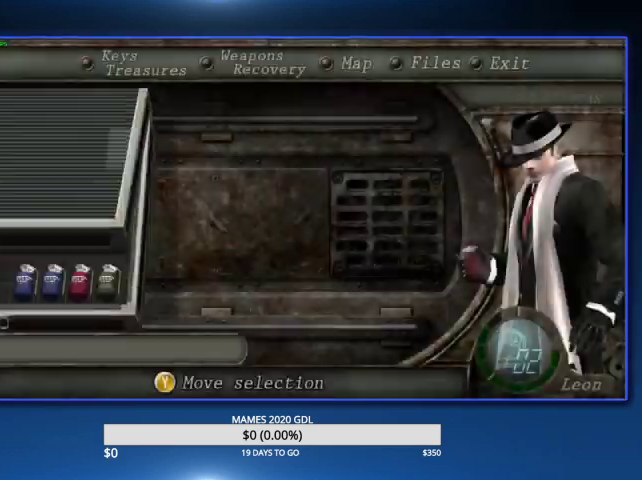
{"buttons": ["L2"], "left_stick": "center", "right_stick": "center", "events": [[33, "CROSS", "down"], [200, "CROSS", "up"], [467, "L2", "down"]]}
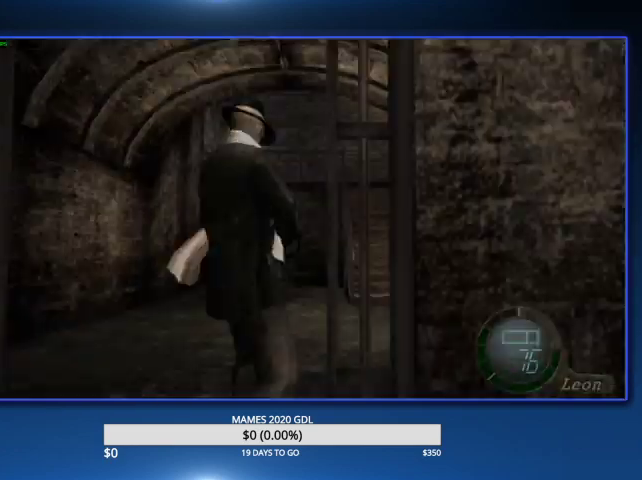
{"buttons": ["CROSS"], "left_stick": "center", "right_stick": "center", "events": [[200, "L2", "up"], [233, "DPAD_LEFT", "down"], [300, "CROSS", "down"], [367, "CROSS", "up"], [400, "DPAD_LEFT", "up"], [433, "CROSS", "down"]]}
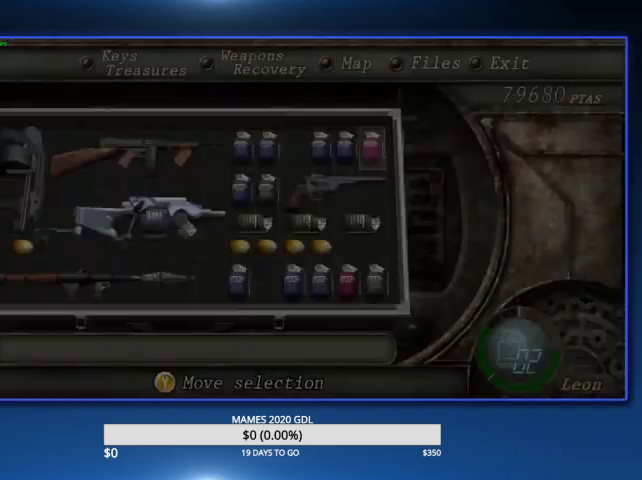
{"buttons": [], "left_stick": "up-right", "right_stick": "center"}